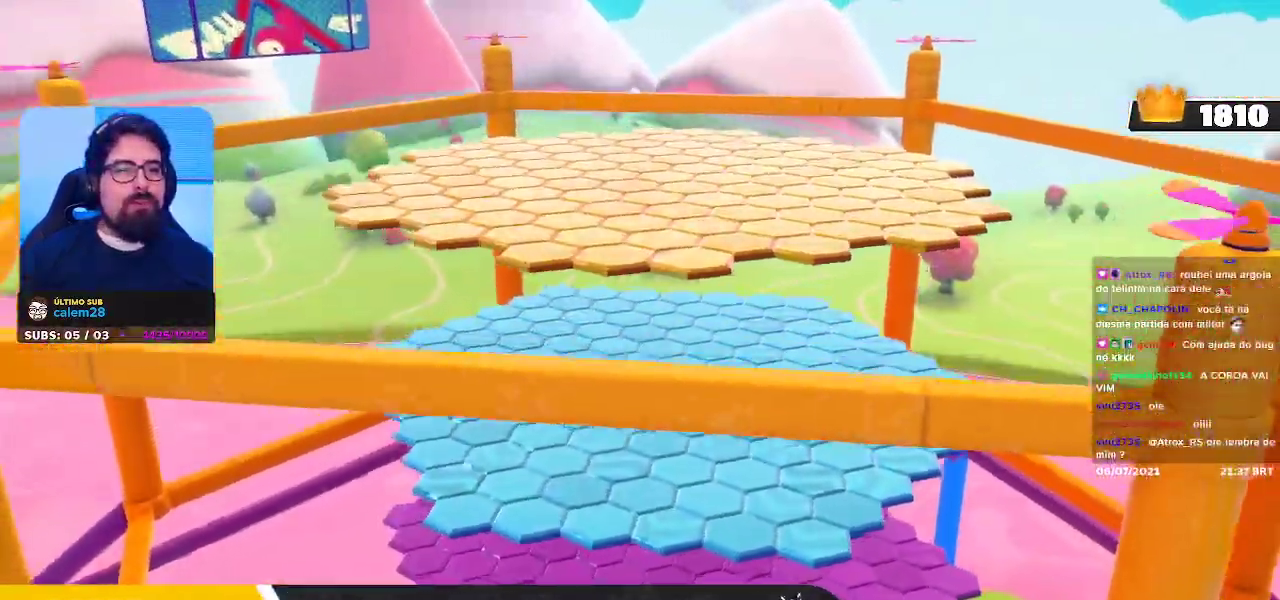
Gameplay with a controller (Xbox layout); each line is a JSON object with the inputs held at the frame after it. "events" lists button and stick changes between this image and that frame as [ms after this image, input, new state], when the widget could be followed in between. Not read: L3 R3 Z.
{"buttons": [], "left_stick": "up-right", "right_stick": "down", "events": [[83, "right_stick", "down"], [233, "left_stick", "left"], [267, "right_stick", "right"], [317, "left_stick", "down"], [317, "right_stick", "up"], [367, "right_stick", "left"], [433, "left_stick", "right"], [467, "right_stick", "down"], [483, "left_stick", "up-right"]]}
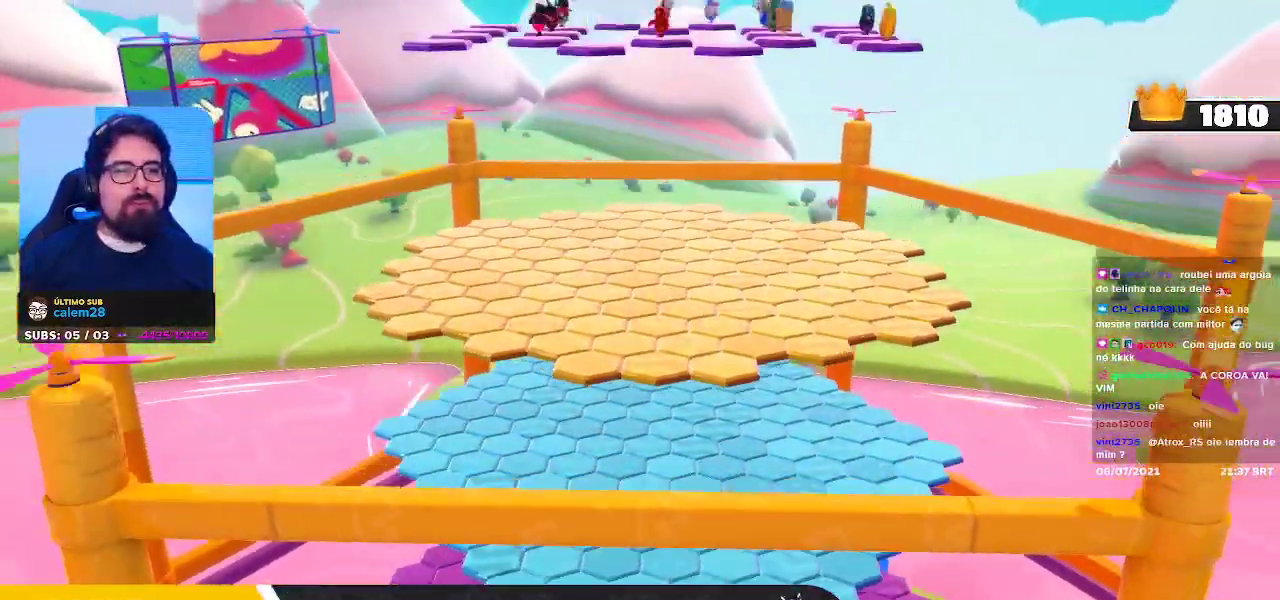
{"buttons": [], "left_stick": "center", "right_stick": "center", "events": [[17, "left_stick", "up"], [67, "right_stick", "up-right"], [133, "left_stick", "down-left"], [333, "right_stick", "center"], [433, "left_stick", "center"]]}
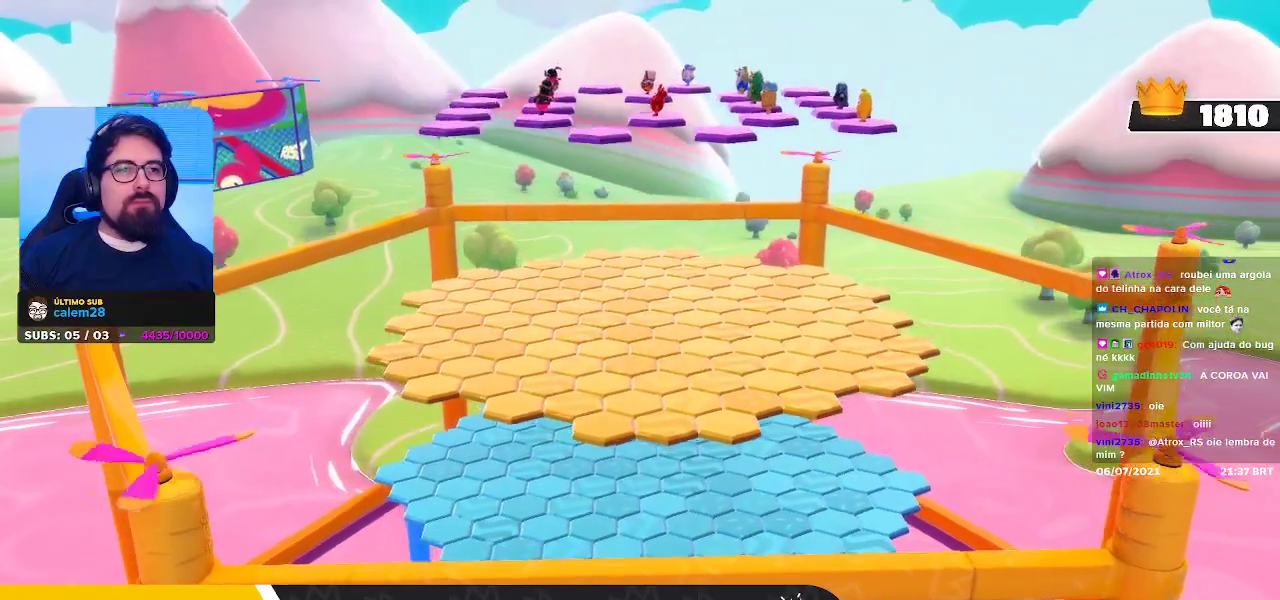
{"buttons": [], "left_stick": "center", "right_stick": "center", "events": []}
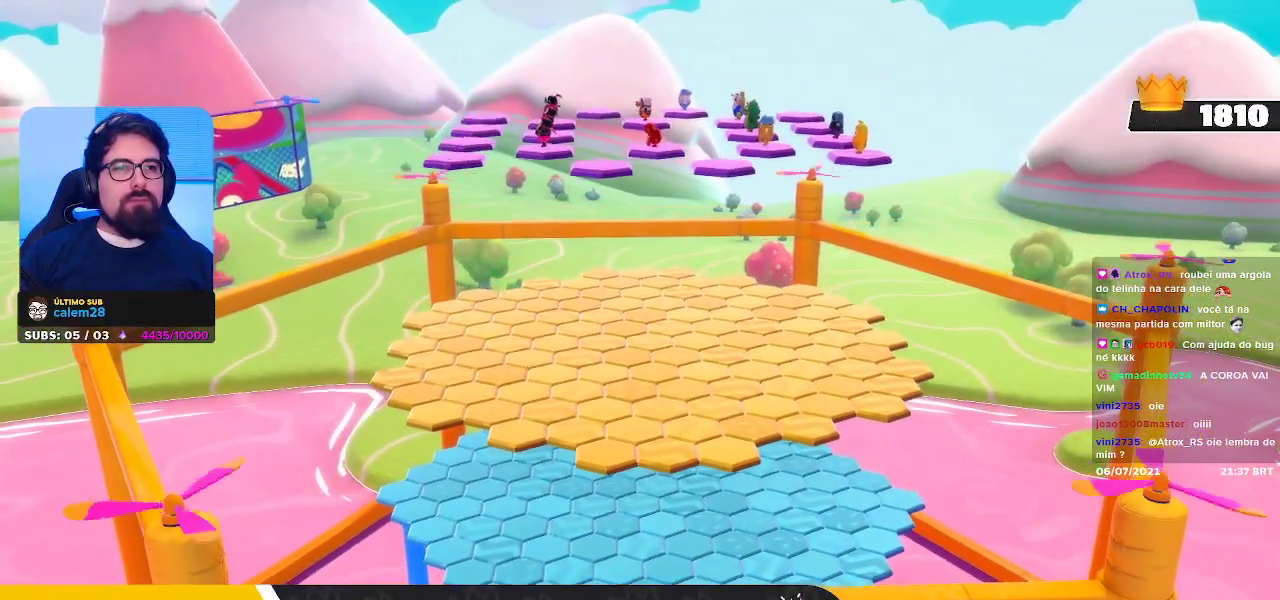
{"buttons": [], "left_stick": "center", "right_stick": "down", "events": [[483, "right_stick", "down"]]}
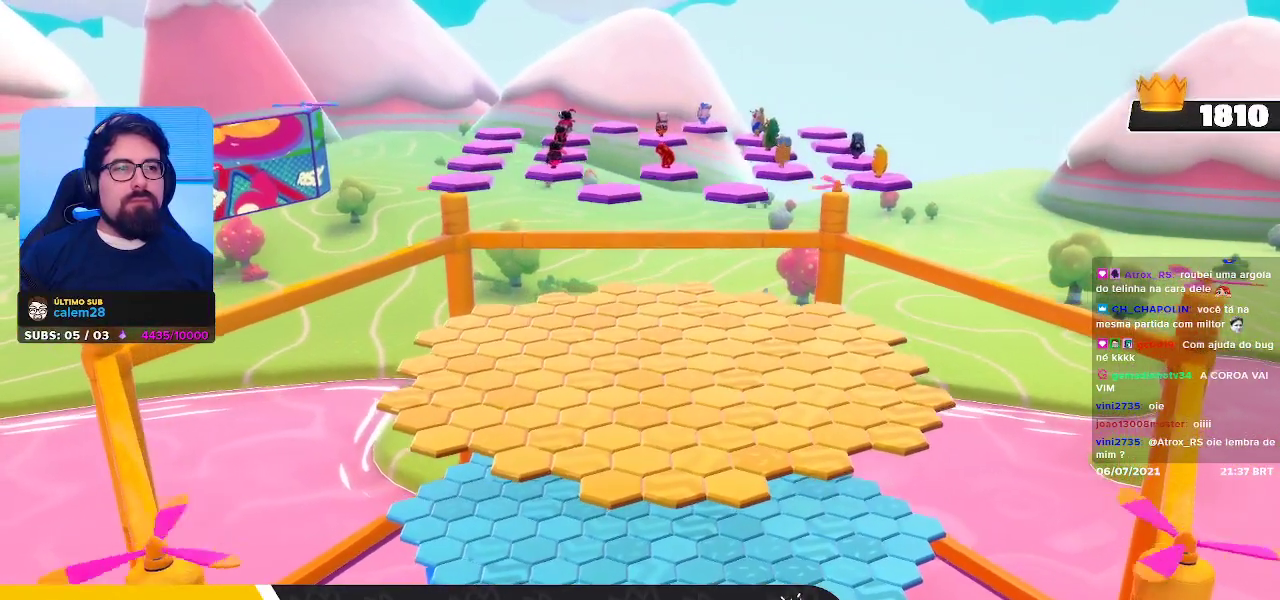
{"buttons": [], "left_stick": "up-left", "right_stick": "center", "events": [[83, "left_stick", "up"], [200, "right_stick", "up-right"], [250, "left_stick", "left"], [300, "left_stick", "down-left"], [467, "right_stick", "center"], [500, "left_stick", "up-left"]]}
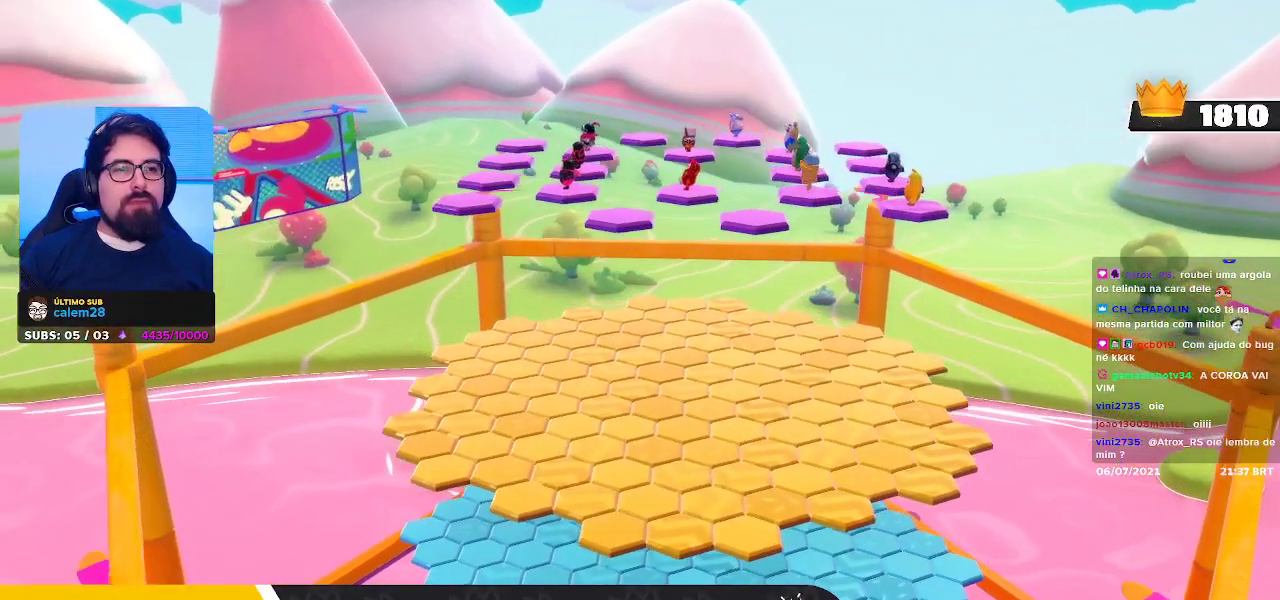
{"buttons": [], "left_stick": "up-right", "right_stick": "down", "events": [[17, "left_stick", "center"], [383, "left_stick", "up-right"], [467, "right_stick", "down"]]}
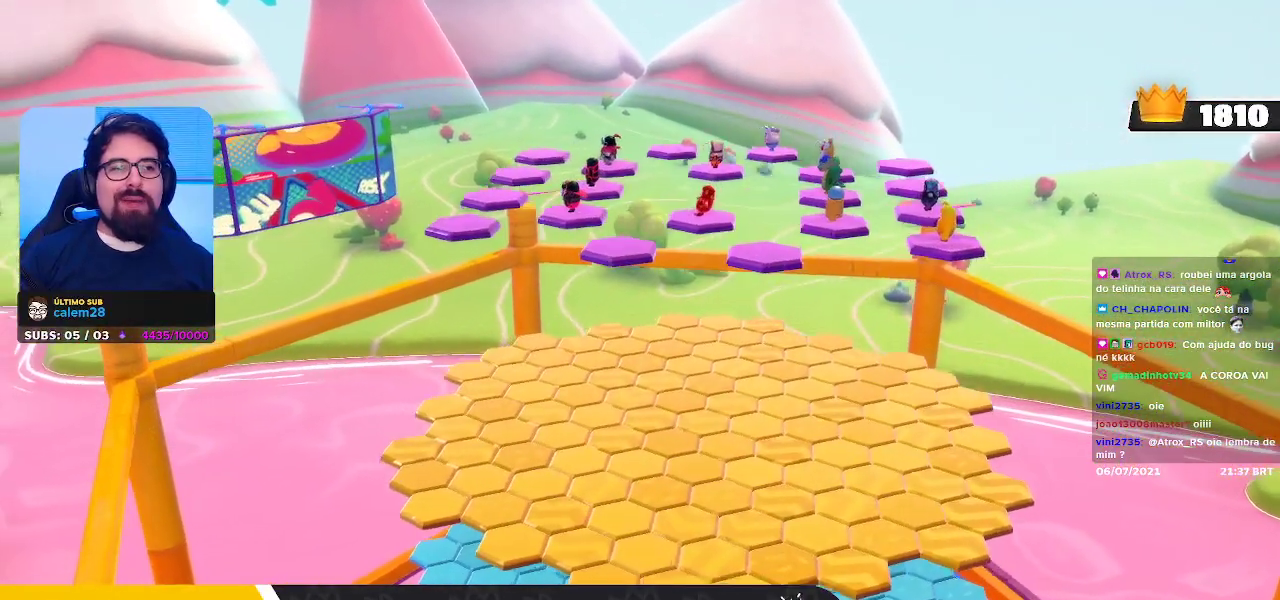
{"buttons": [], "left_stick": "up-left", "right_stick": "down-right", "events": [[117, "left_stick", "up-left"], [217, "left_stick", "down-left"], [233, "right_stick", "up-right"], [317, "left_stick", "down-right"], [333, "right_stick", "down-left"], [433, "left_stick", "up-right"], [450, "right_stick", "down-right"], [483, "left_stick", "up-left"]]}
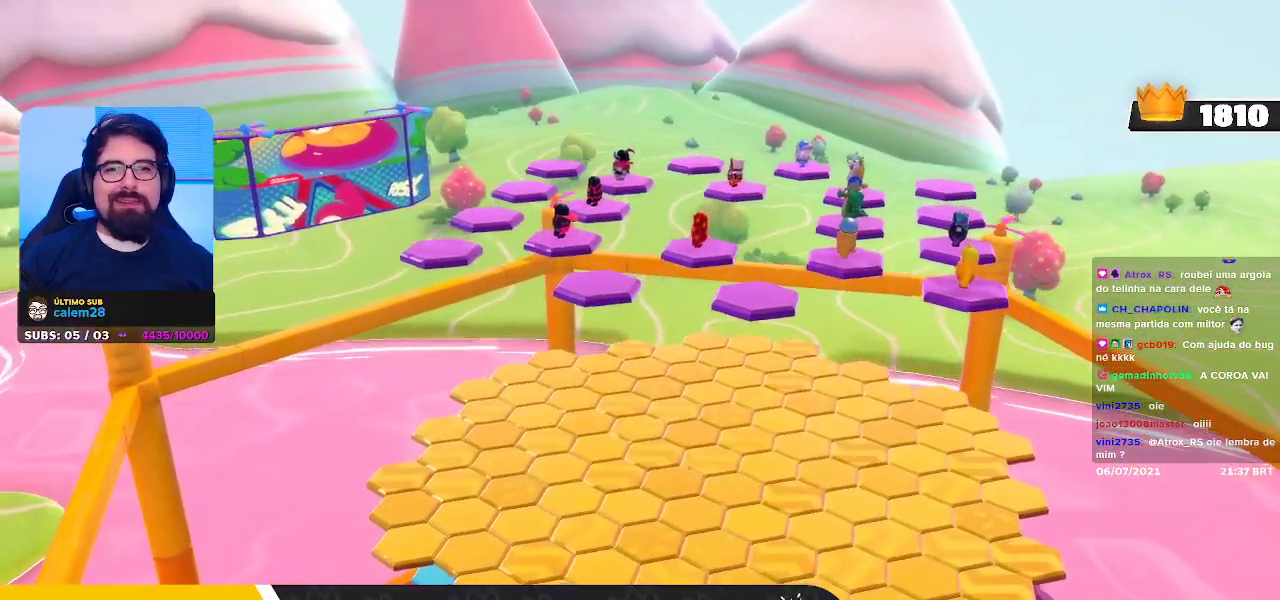
{"buttons": [], "left_stick": "center", "right_stick": "center", "events": [[83, "right_stick", "up-right"], [150, "left_stick", "down-left"], [200, "right_stick", "center"], [250, "left_stick", "center"]]}
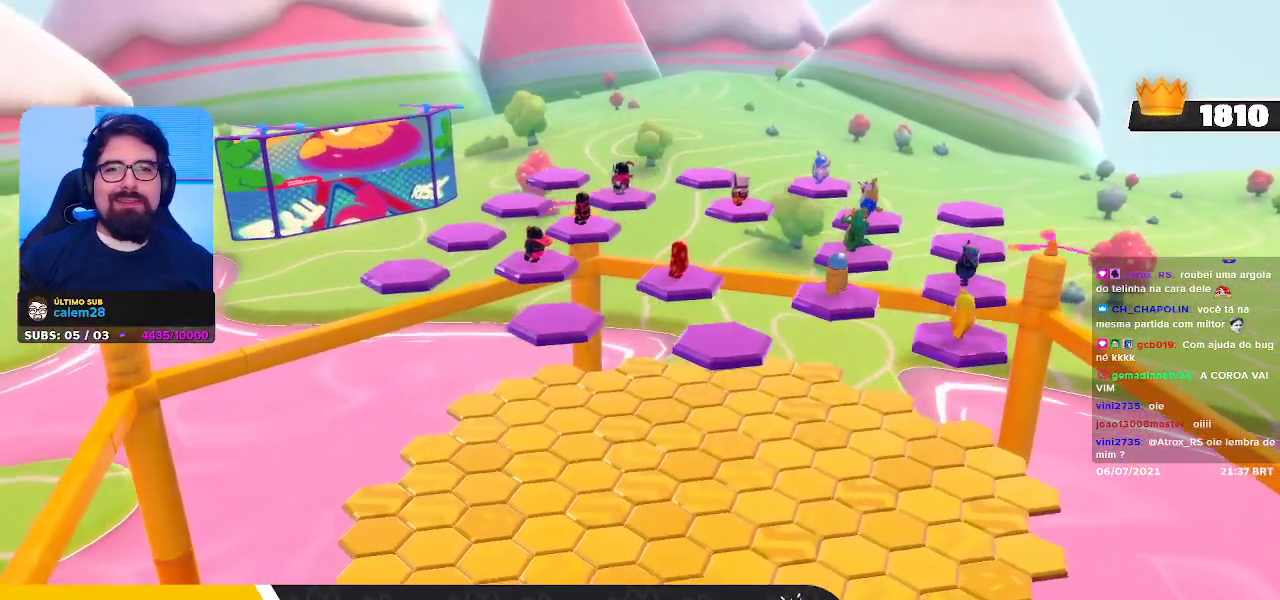
{"buttons": [], "left_stick": "center", "right_stick": "center", "events": []}
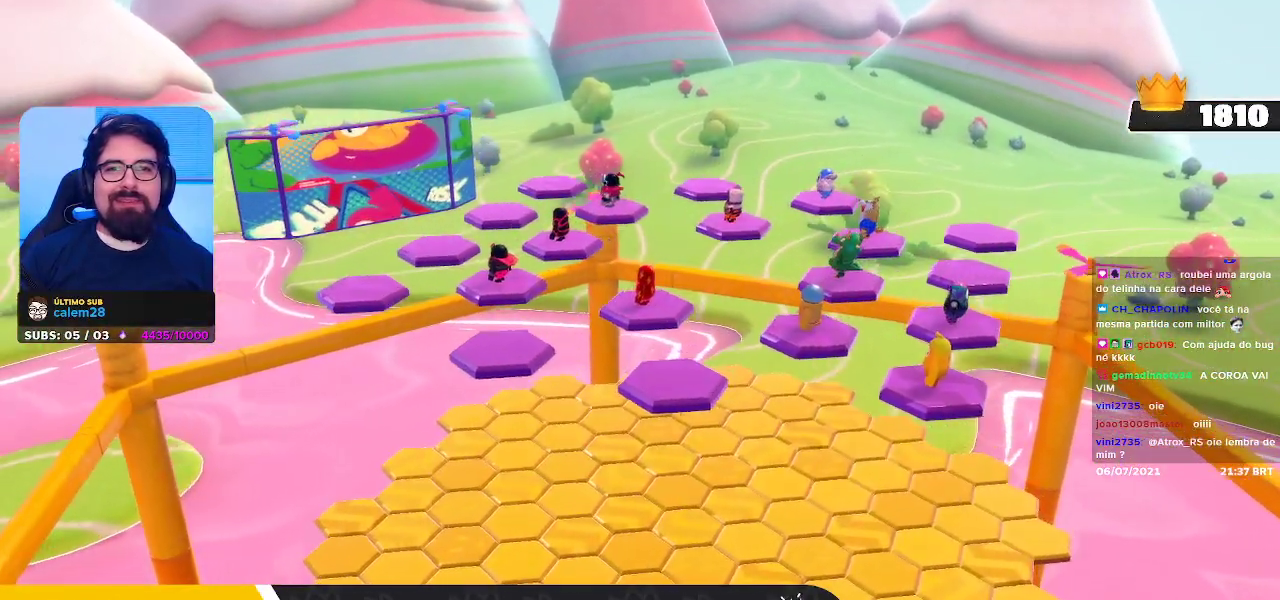
{"buttons": [], "left_stick": "up", "right_stick": "center", "events": [[133, "left_stick", "up-right"], [200, "left_stick", "up"]]}
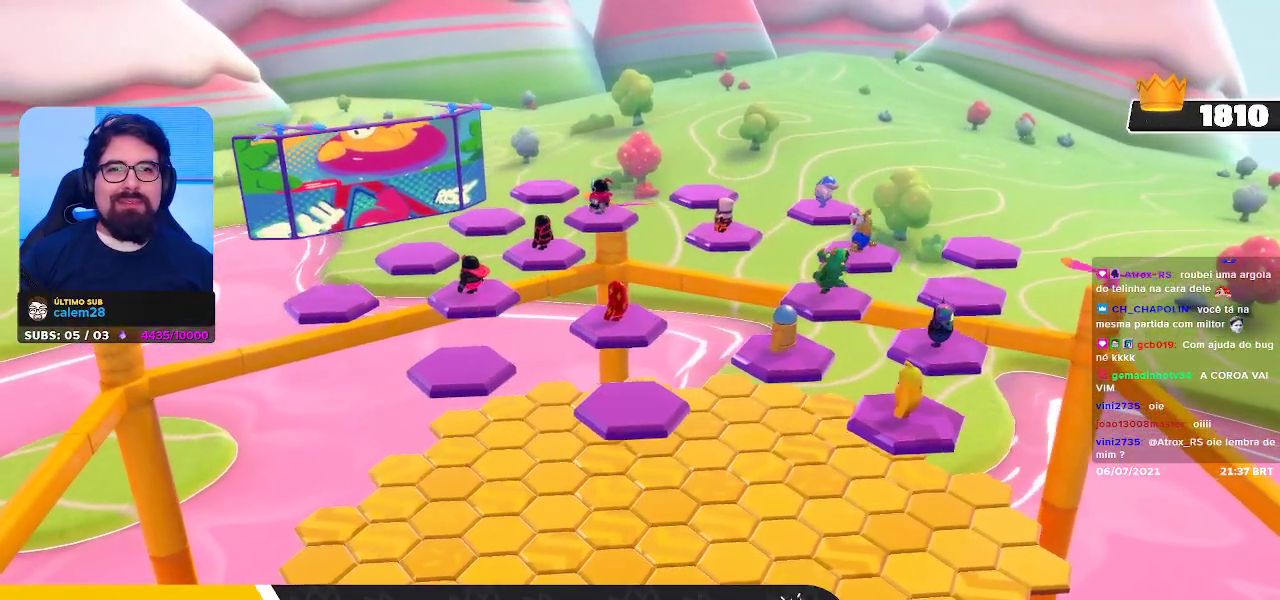
{"buttons": [], "left_stick": "center", "right_stick": "center", "events": [[67, "left_stick", "center"]]}
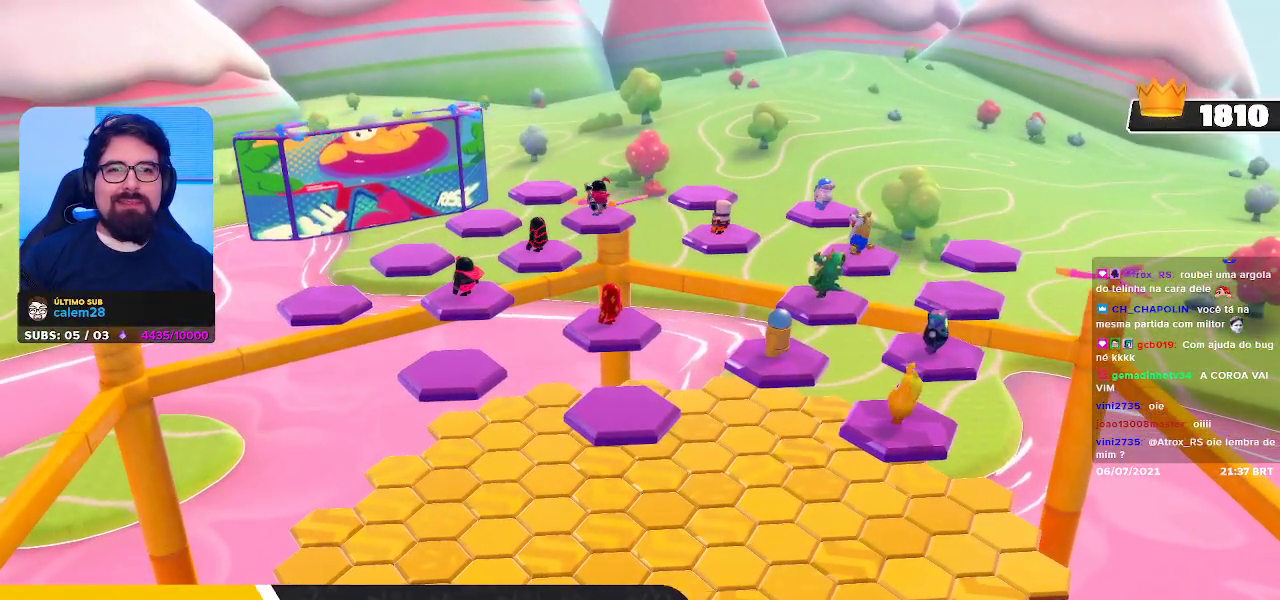
{"buttons": [], "left_stick": "center", "right_stick": "center", "events": []}
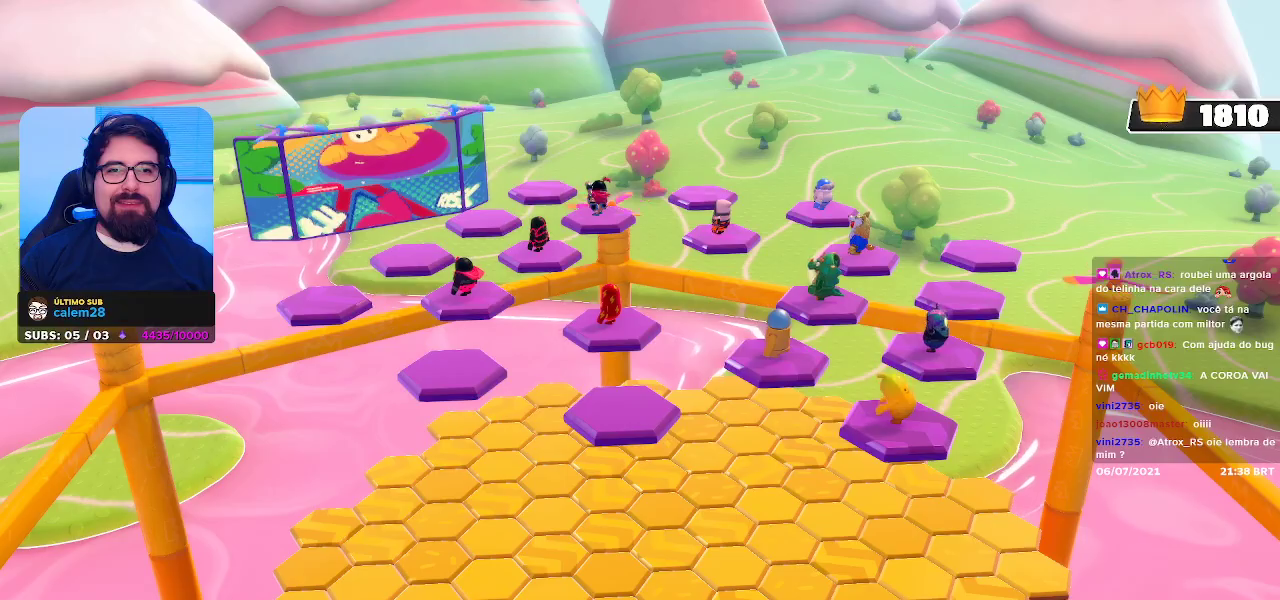
{"buttons": [], "left_stick": "center", "right_stick": "down", "events": [[467, "right_stick", "down"]]}
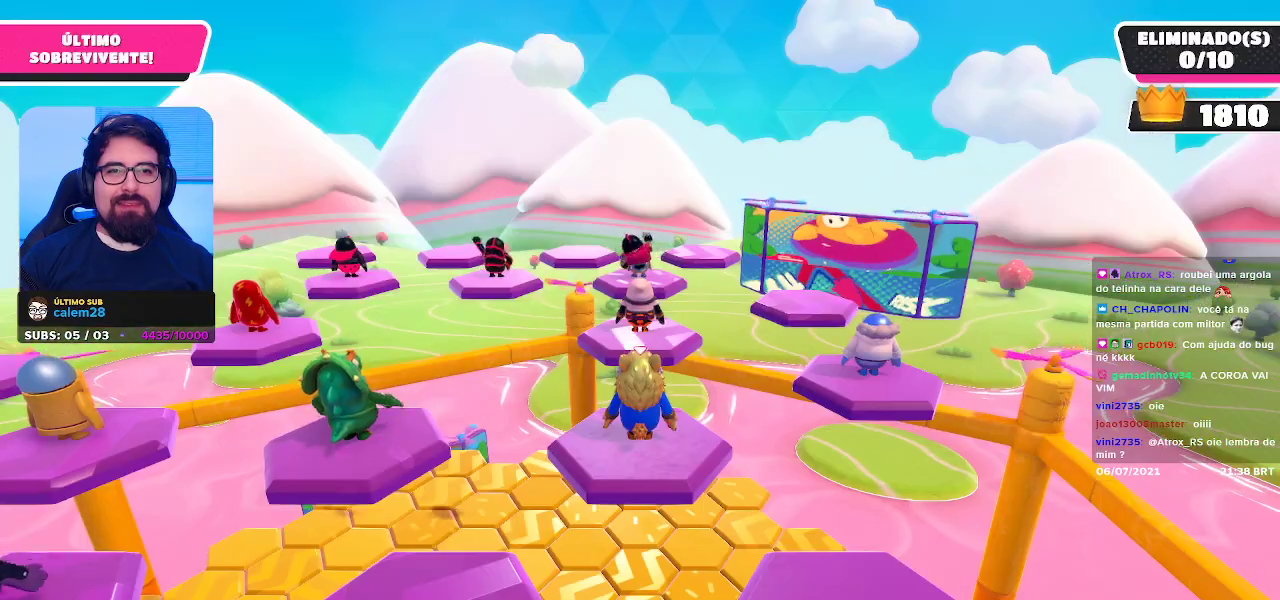
{"buttons": [], "left_stick": "center", "right_stick": "down", "events": []}
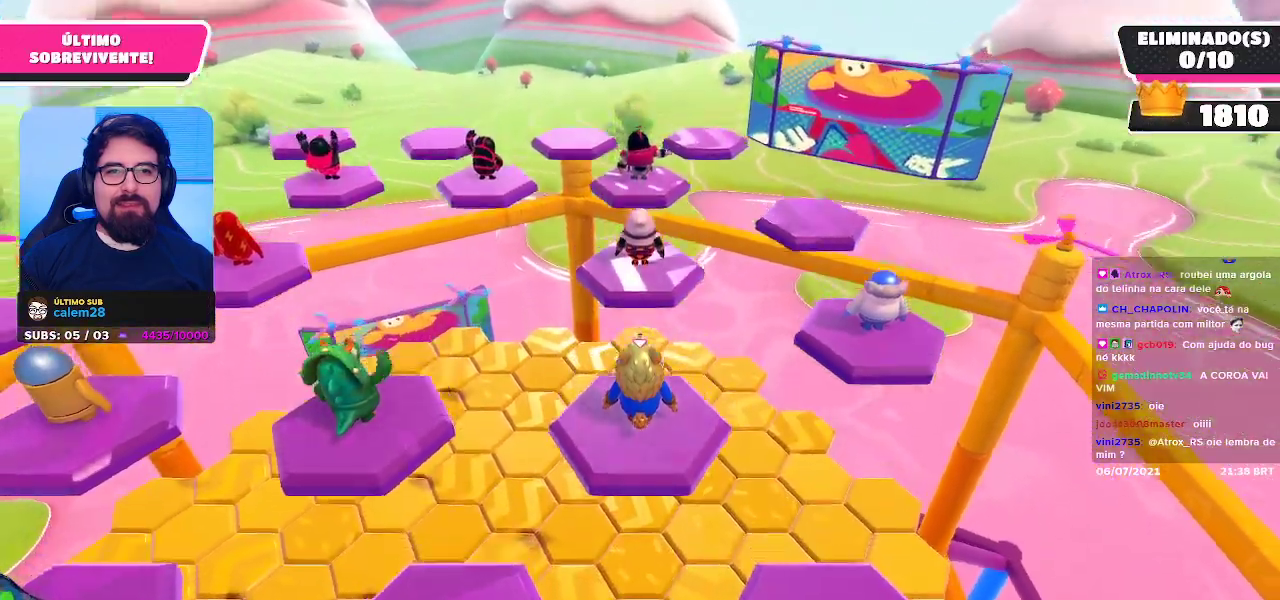
{"buttons": [], "left_stick": "center", "right_stick": "center", "events": [[167, "right_stick", "center"]]}
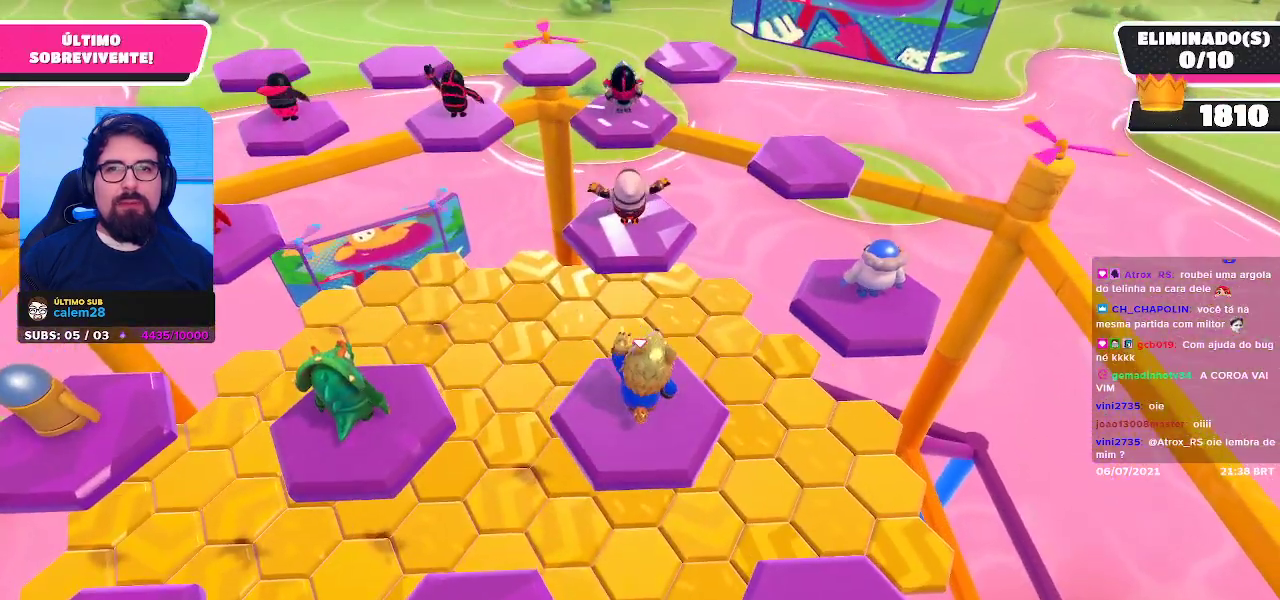
{"buttons": [], "left_stick": "center", "right_stick": "right", "events": [[100, "right_stick", "right"]]}
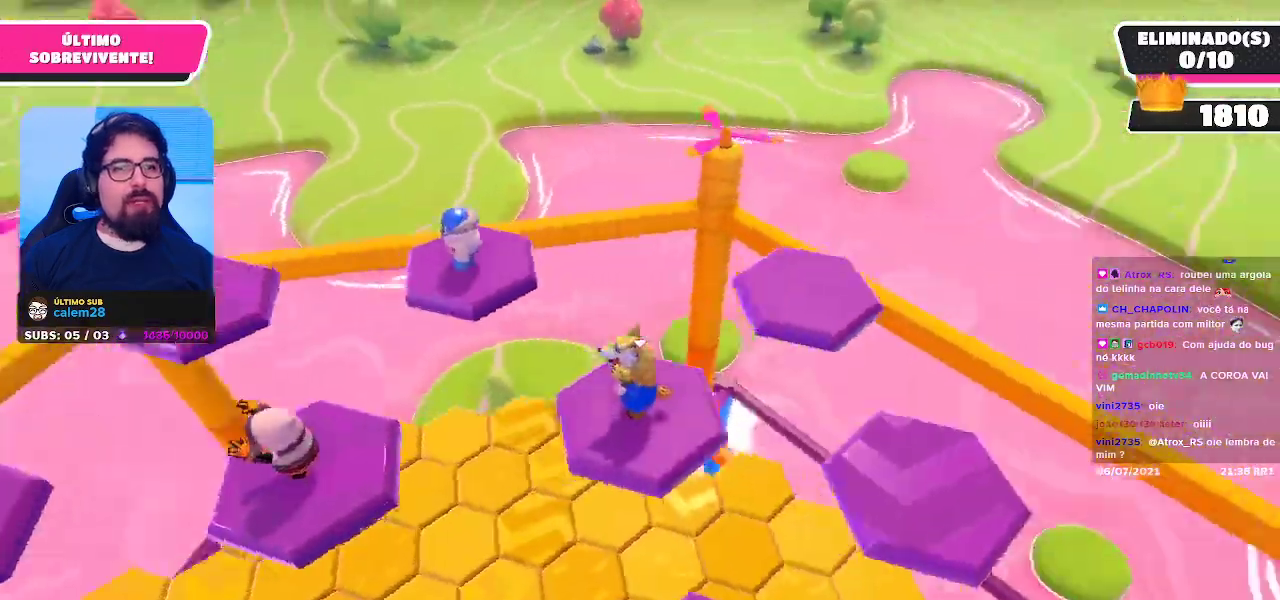
{"buttons": [], "left_stick": "center", "right_stick": "right", "events": [[167, "right_stick", "center"], [300, "right_stick", "right"]]}
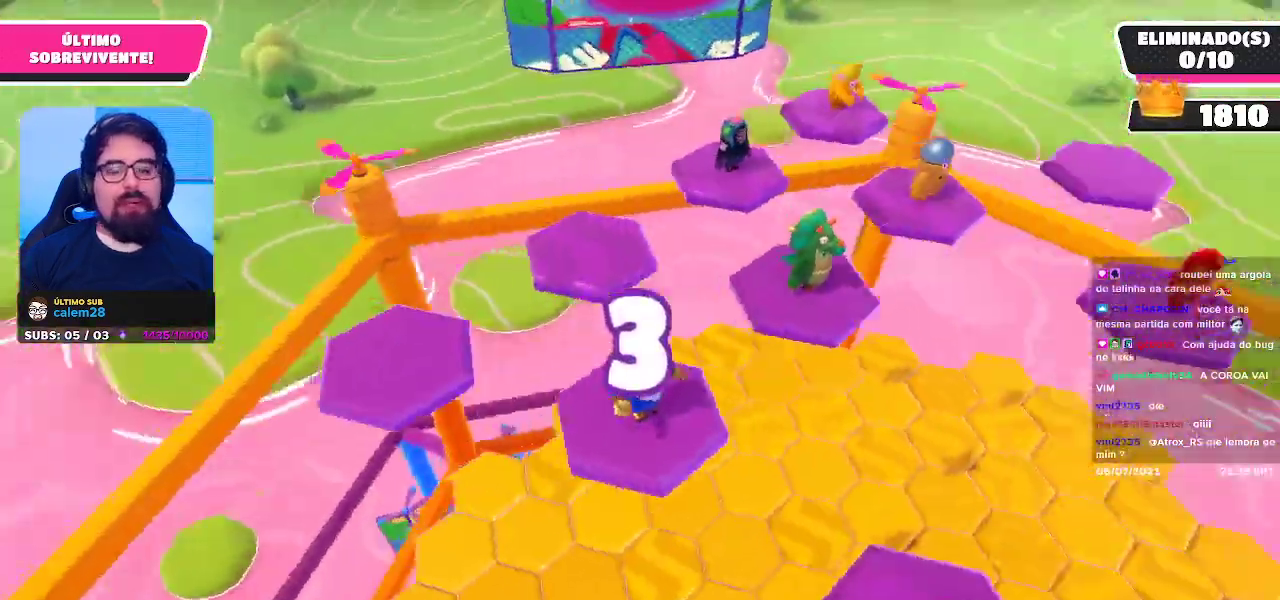
{"buttons": [], "left_stick": "center", "right_stick": "down-right", "events": [[150, "right_stick", "center"], [400, "right_stick", "down-right"]]}
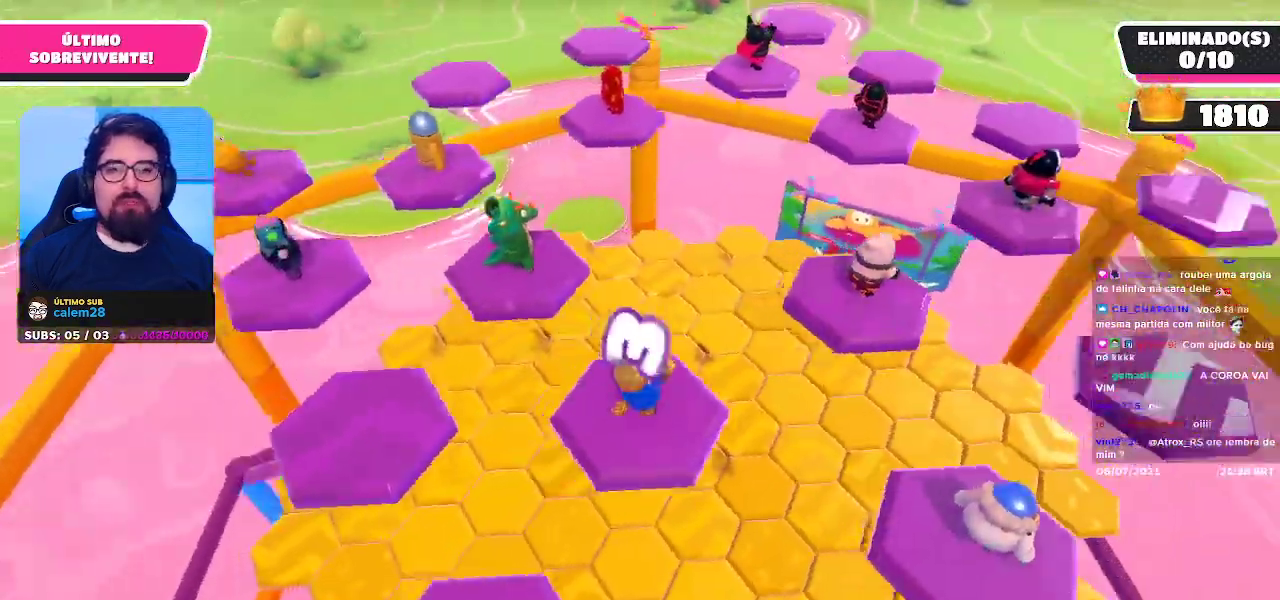
{"buttons": [], "left_stick": "center", "right_stick": "center", "events": [[83, "right_stick", "center"]]}
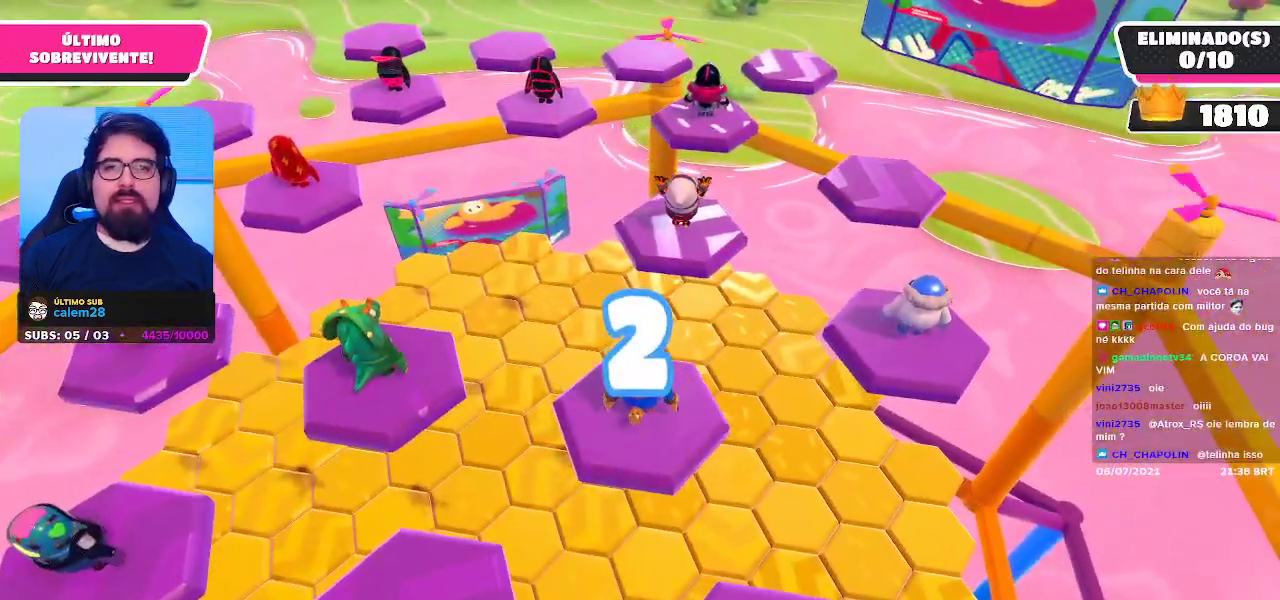
{"buttons": [], "left_stick": "center", "right_stick": "center", "events": []}
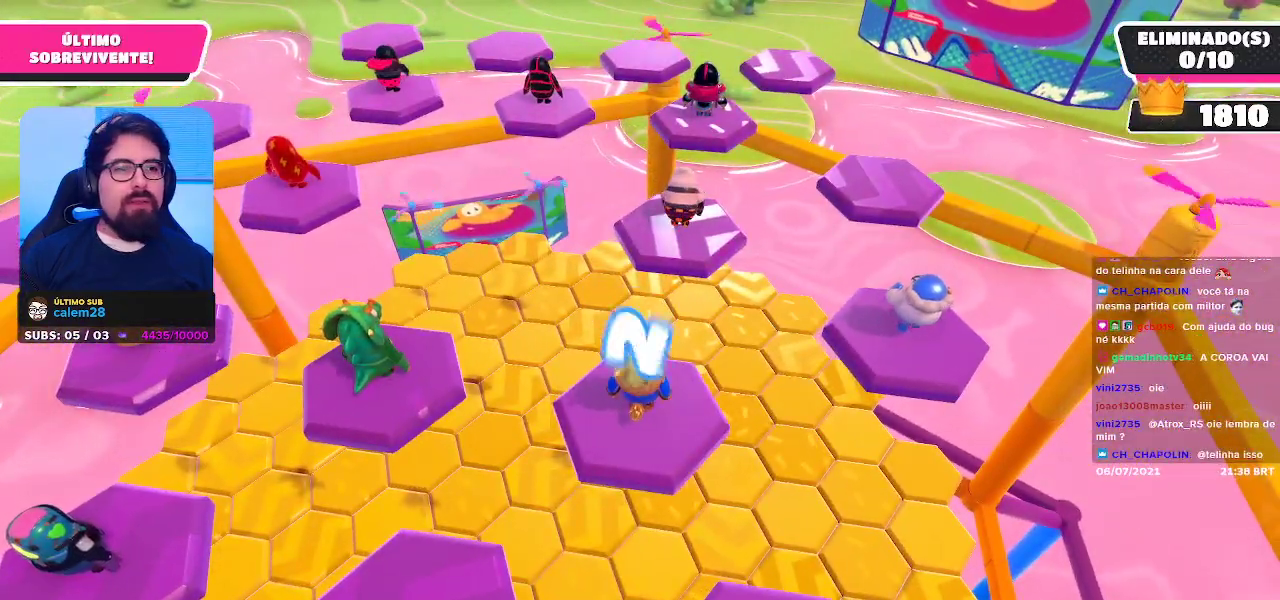
{"buttons": [], "left_stick": "center", "right_stick": "center", "events": []}
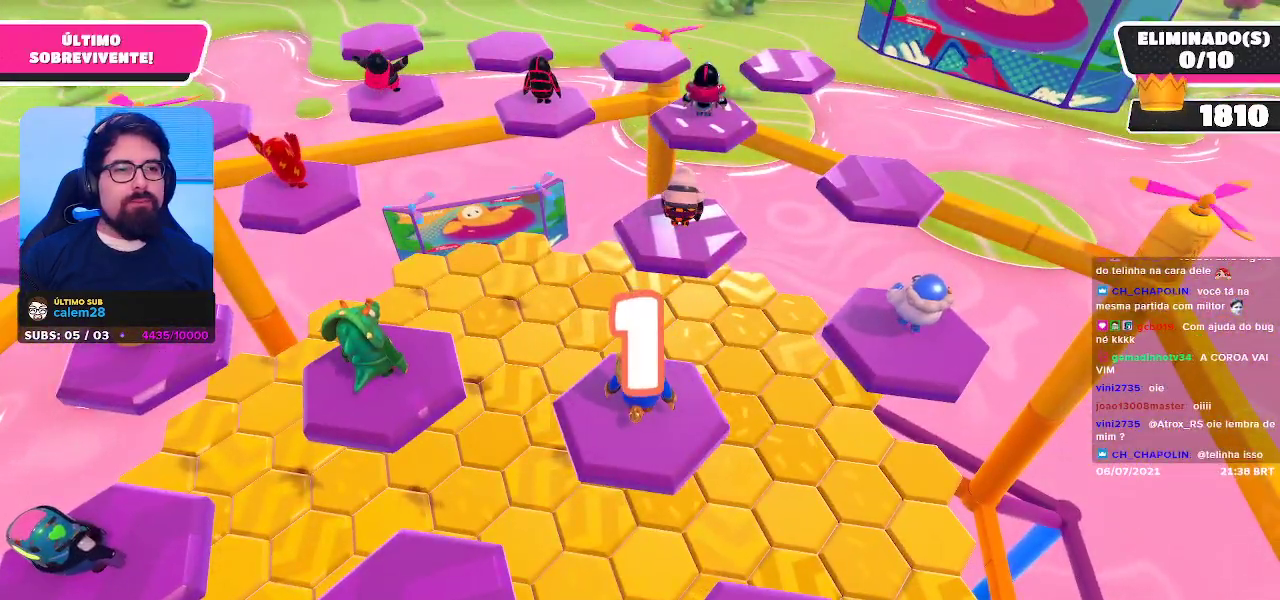
{"buttons": [], "left_stick": "center", "right_stick": "center", "events": []}
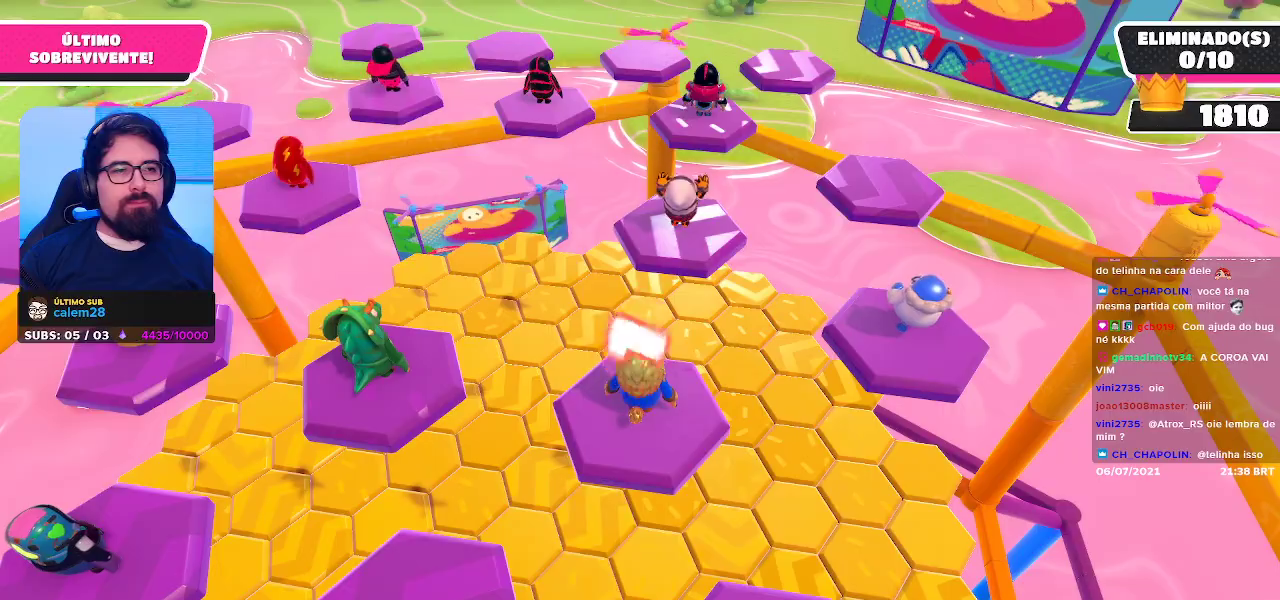
{"buttons": [], "left_stick": "center", "right_stick": "center", "events": []}
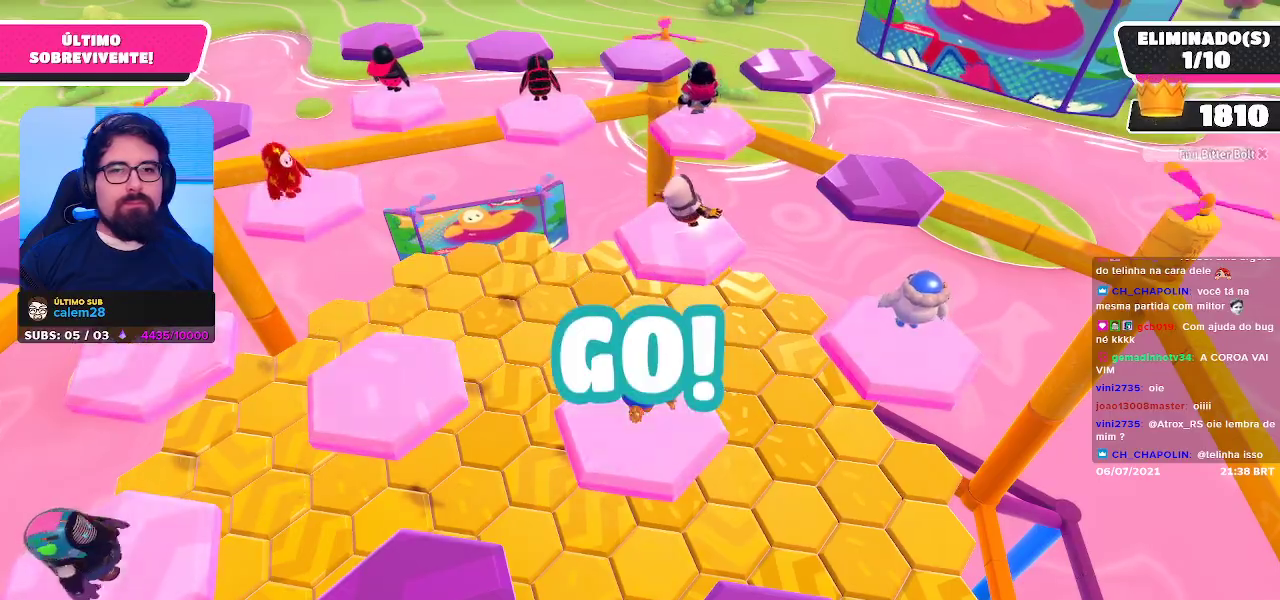
{"buttons": [], "left_stick": "center", "right_stick": "center", "events": []}
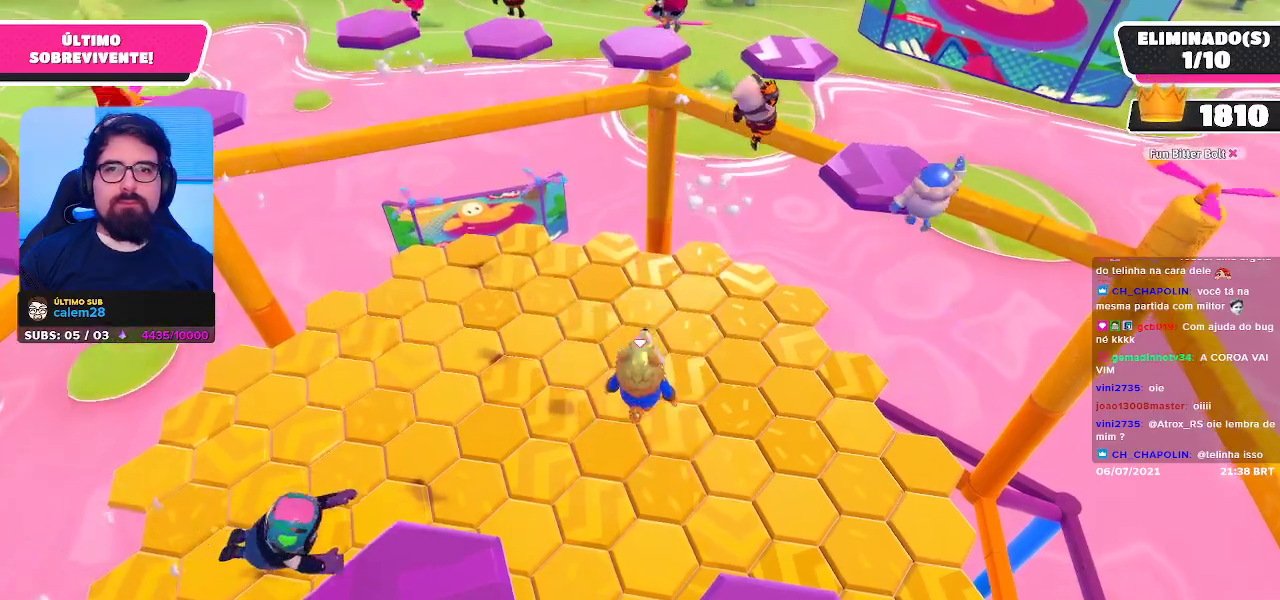
{"buttons": [], "left_stick": "center", "right_stick": "center", "events": []}
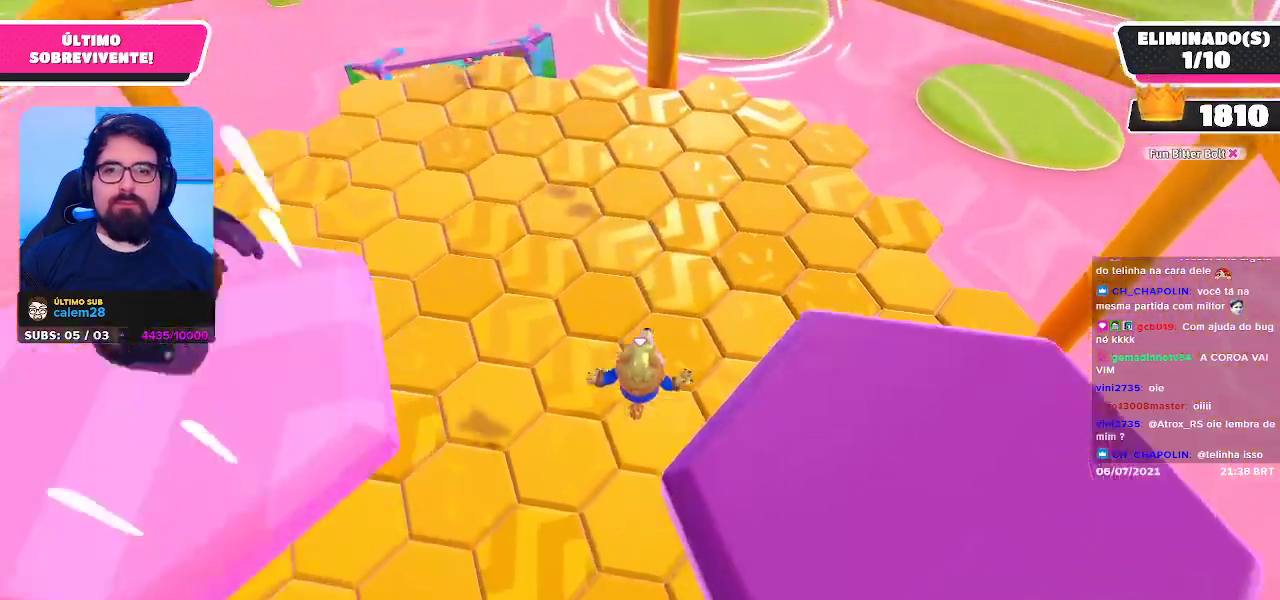
{"buttons": [], "left_stick": "down-right", "right_stick": "center", "events": [[333, "left_stick", "down-right"]]}
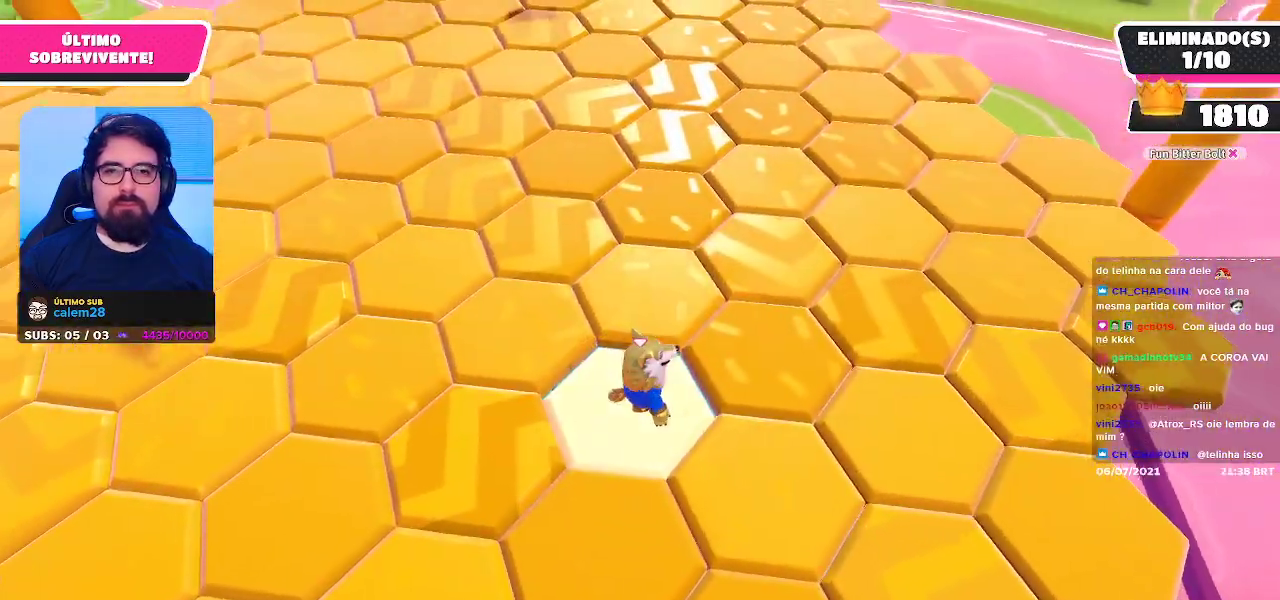
{"buttons": [], "left_stick": "left", "right_stick": "left", "events": [[50, "A", "down"], [200, "A", "up"], [400, "right_stick", "left"], [433, "left_stick", "down-left"], [483, "left_stick", "left"]]}
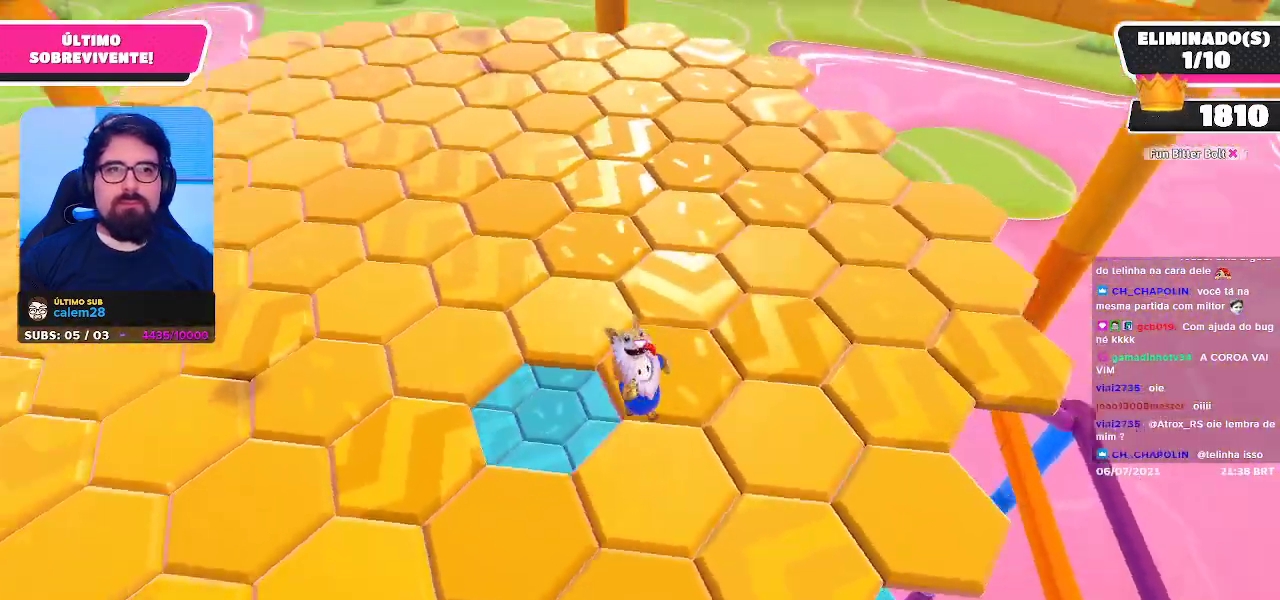
{"buttons": [], "left_stick": "center", "right_stick": "center", "events": [[117, "right_stick", "center"], [133, "left_stick", "center"]]}